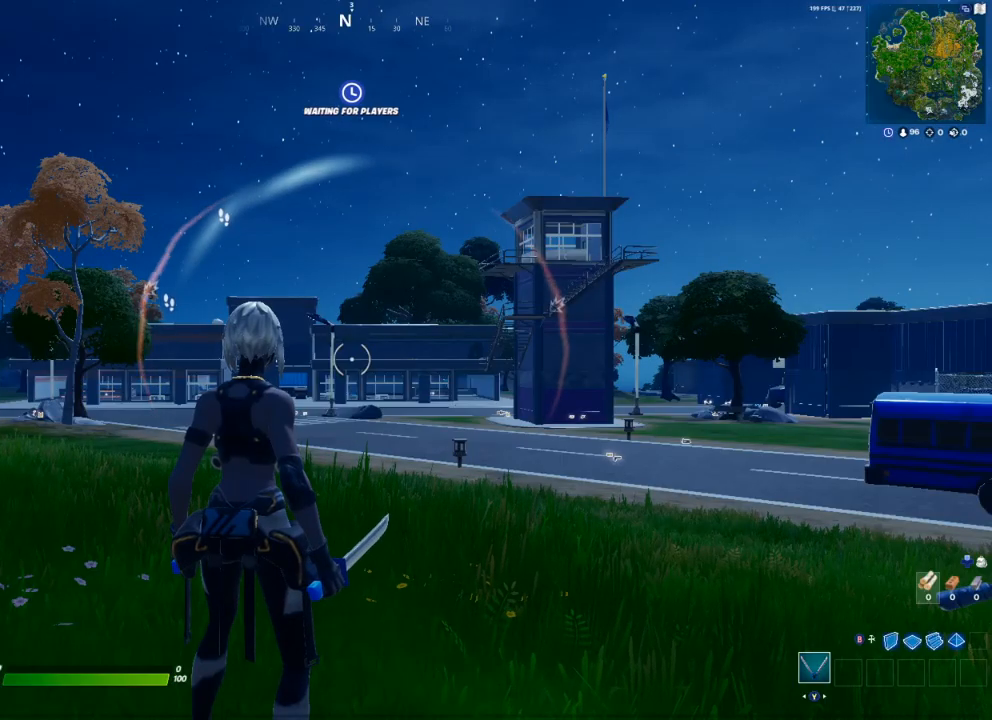
Gameplay with a controller (Xbox layout); each line is a JSON object with the inputs held at the frame after it. "events" lists button and stick changes between this image and that frame as [ms after this image, input, new state], when the widget could be followed in between.
{"buttons": [], "left_stick": "up-right", "right_stick": "center", "events": [[417, "left_stick", "up"], [483, "left_stick", "up-right"]]}
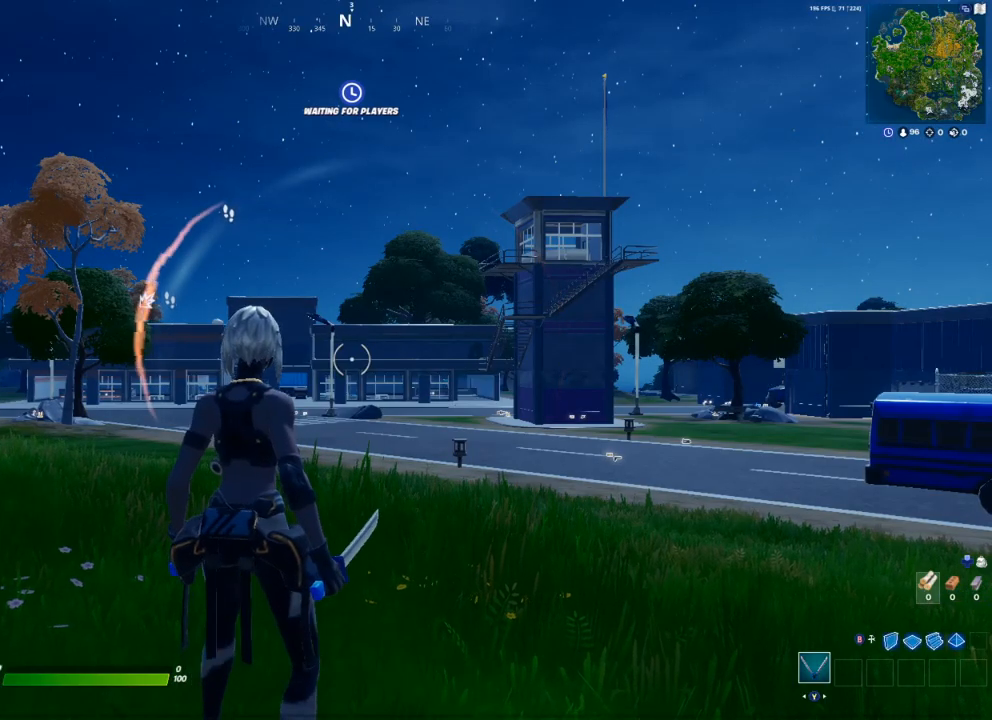
{"buttons": [], "left_stick": "center", "right_stick": "center", "events": [[100, "left_stick", "center"], [217, "right_stick", "left"], [417, "right_stick", "center"]]}
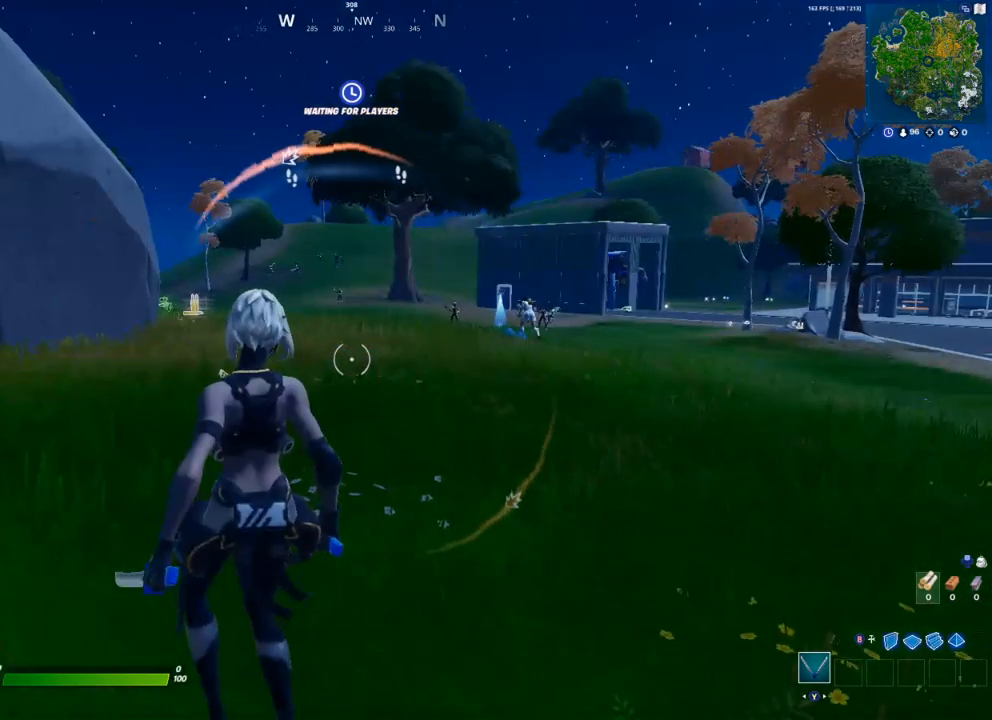
{"buttons": [], "left_stick": "up", "right_stick": "center", "events": [[17, "left_stick", "up"], [133, "right_stick", "left"], [233, "right_stick", "center"]]}
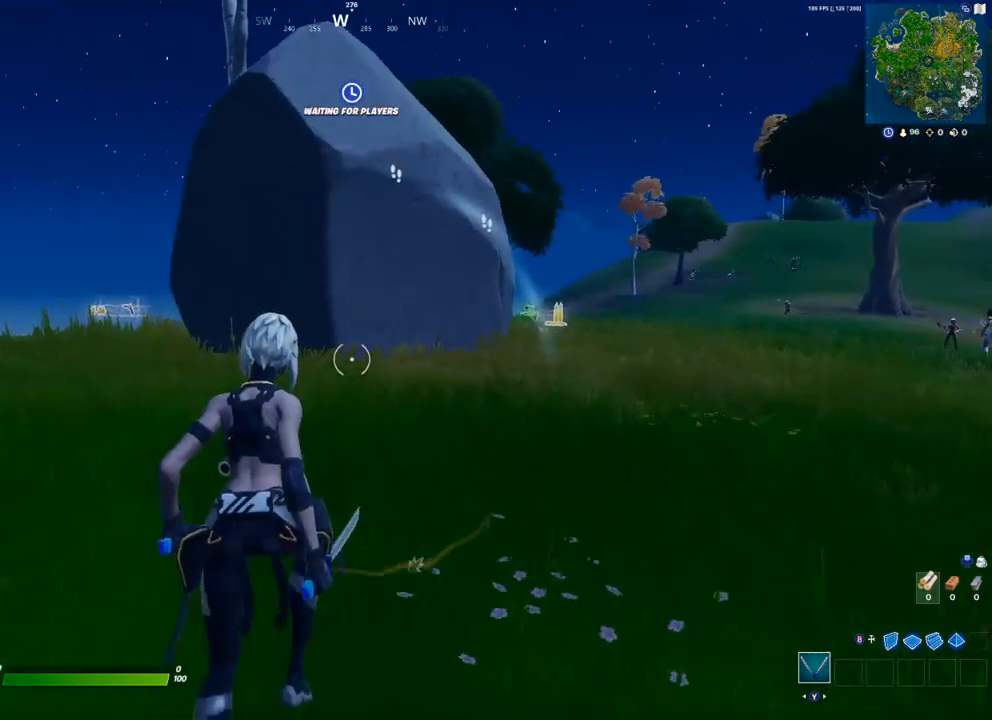
{"buttons": [], "left_stick": "up-left", "right_stick": "center", "events": [[400, "A", "down"], [450, "A", "up"], [500, "left_stick", "up-left"]]}
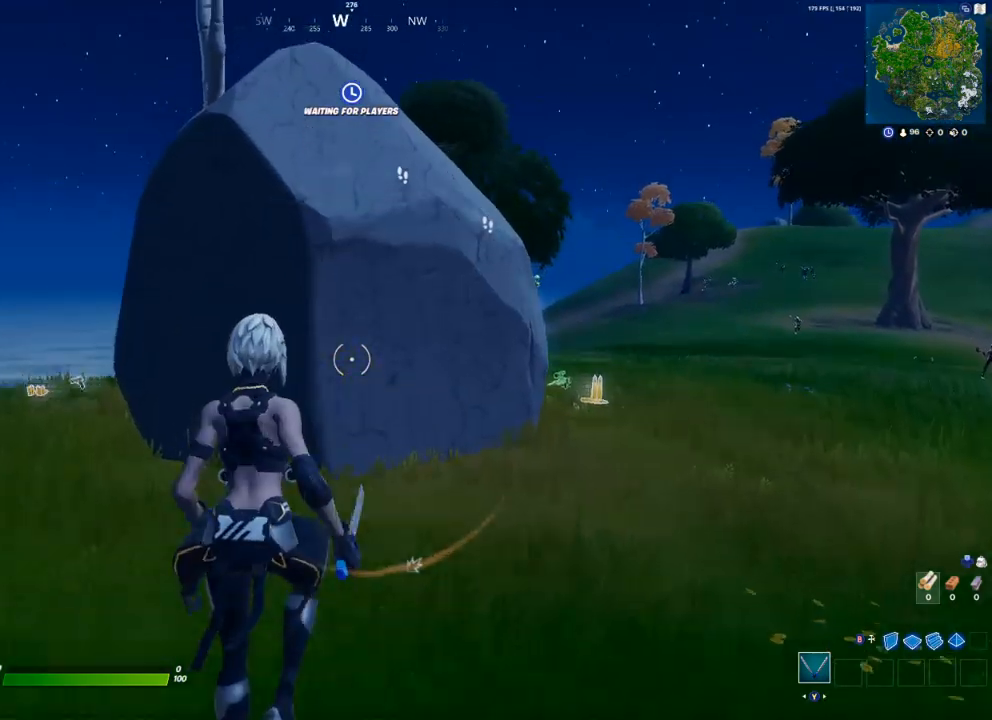
{"buttons": ["R2"], "left_stick": "up-left", "right_stick": "center", "events": [[67, "right_stick", "left"], [167, "right_stick", "center"], [483, "R2", "down"]]}
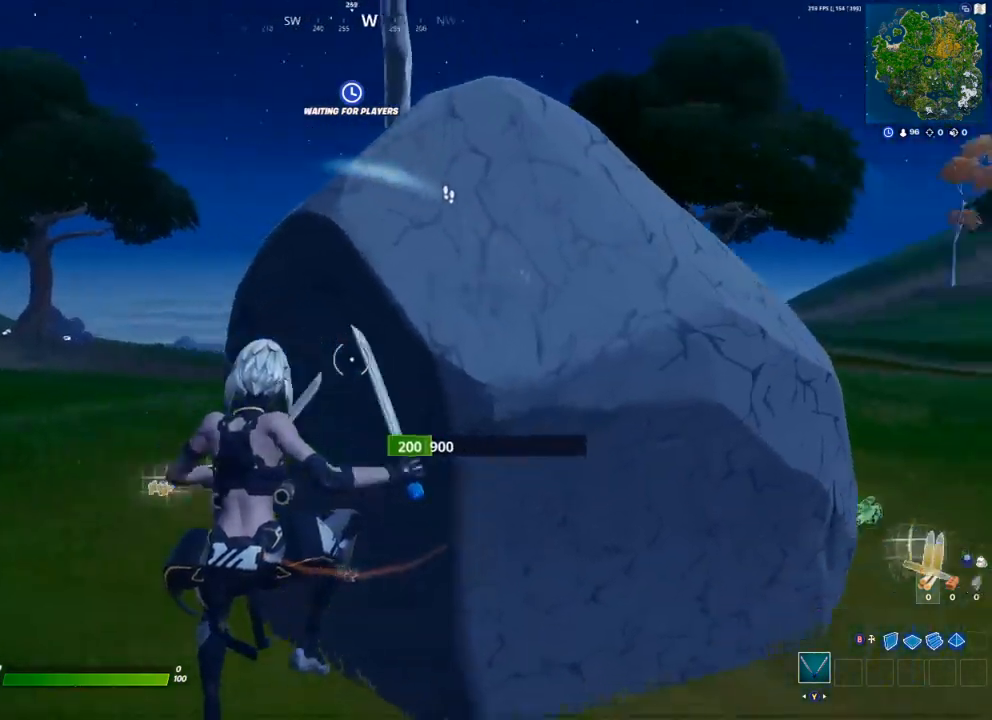
{"buttons": ["R2"], "left_stick": "left", "right_stick": "right", "events": [[100, "R2", "up"], [200, "R2", "down"], [200, "right_stick", "left"], [300, "left_stick", "left"], [317, "R2", "up"], [333, "right_stick", "right"], [350, "R2", "down"]]}
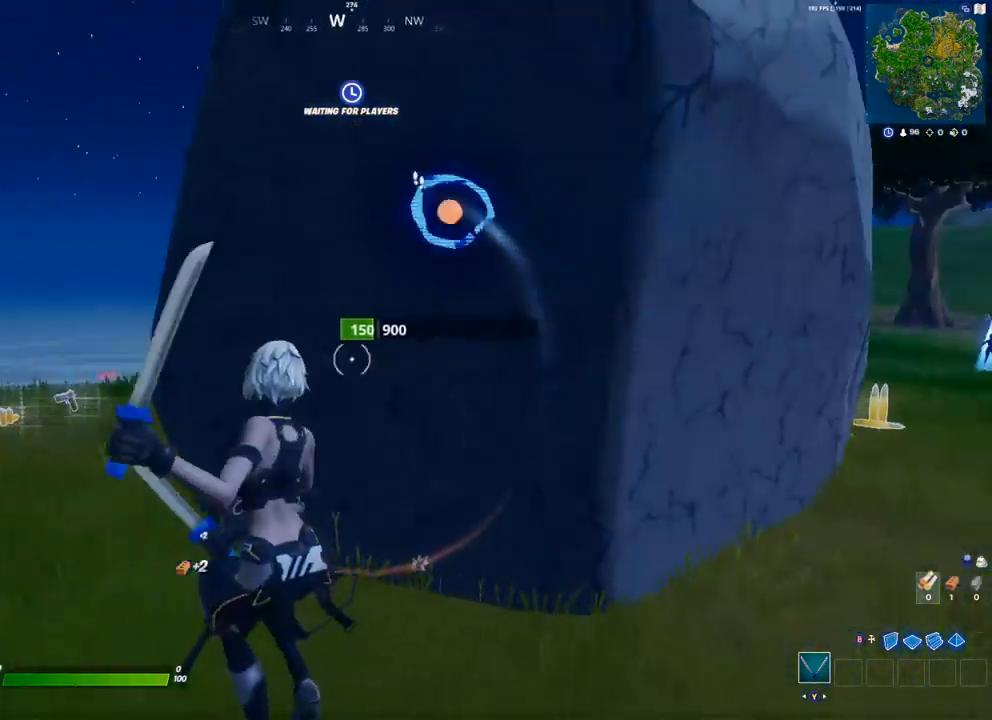
{"buttons": ["R2"], "left_stick": "left", "right_stick": "down-right", "events": [[50, "right_stick", "up-right"], [117, "left_stick", "down-left"], [283, "right_stick", "left"], [400, "right_stick", "down-right"], [450, "left_stick", "left"]]}
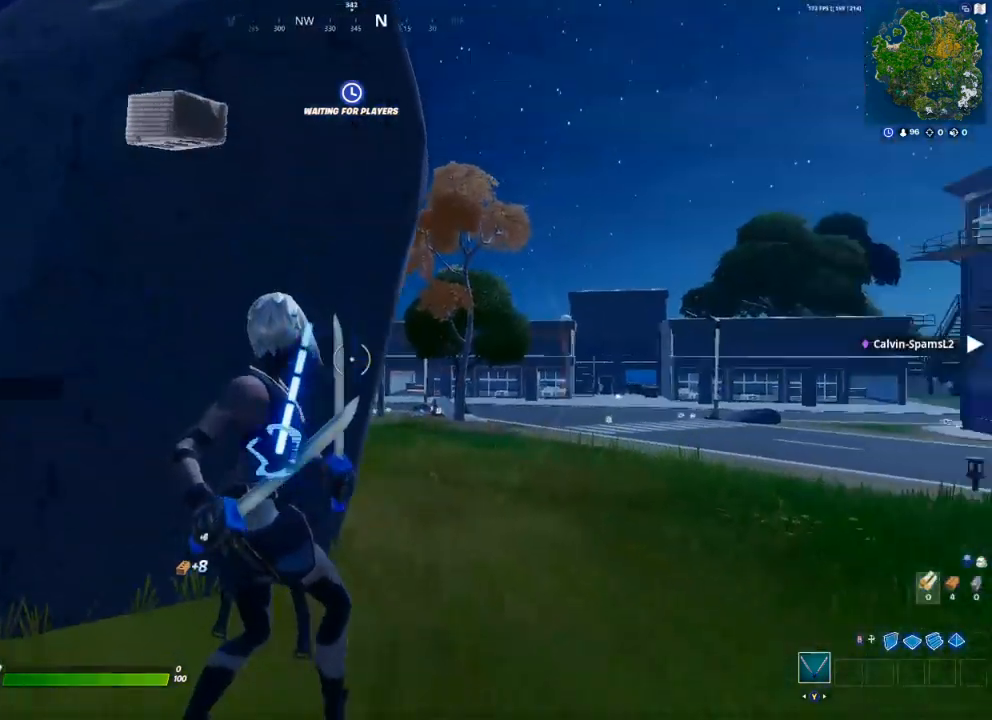
{"buttons": [], "left_stick": "left", "right_stick": "left", "events": [[67, "right_stick", "center"], [200, "right_stick", "down-right"], [333, "right_stick", "down-left"], [417, "right_stick", "left"], [467, "R2", "up"]]}
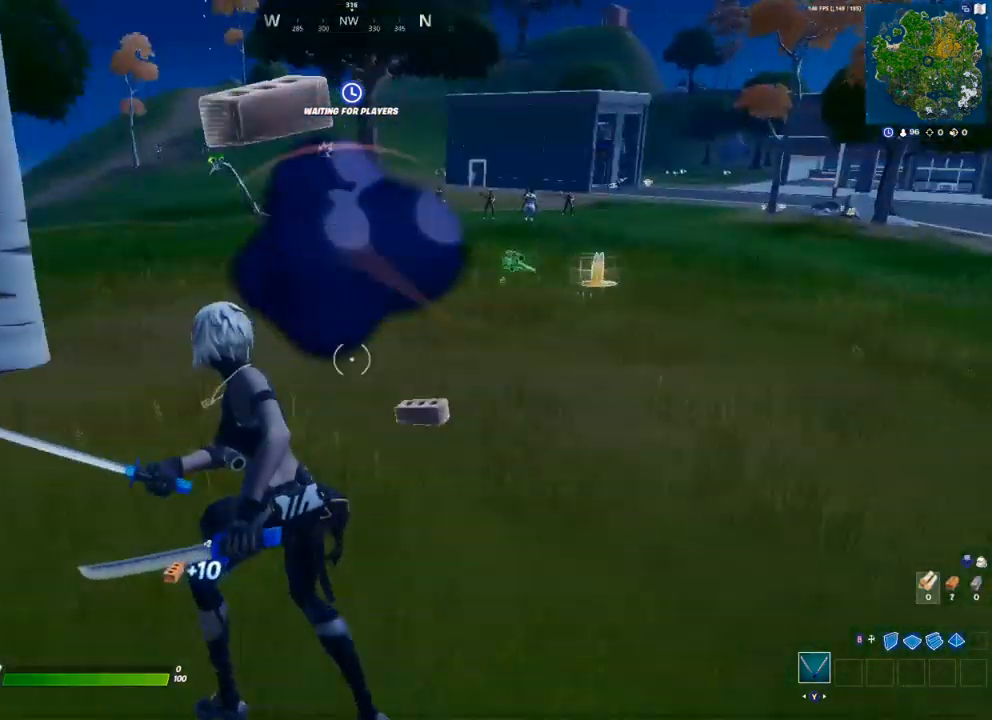
{"buttons": [], "left_stick": "up-right", "right_stick": "center", "events": [[167, "left_stick", "up-left"], [183, "right_stick", "center"], [250, "X", "down"], [300, "X", "up"], [350, "left_stick", "up-right"], [400, "X", "down"], [433, "X", "up"]]}
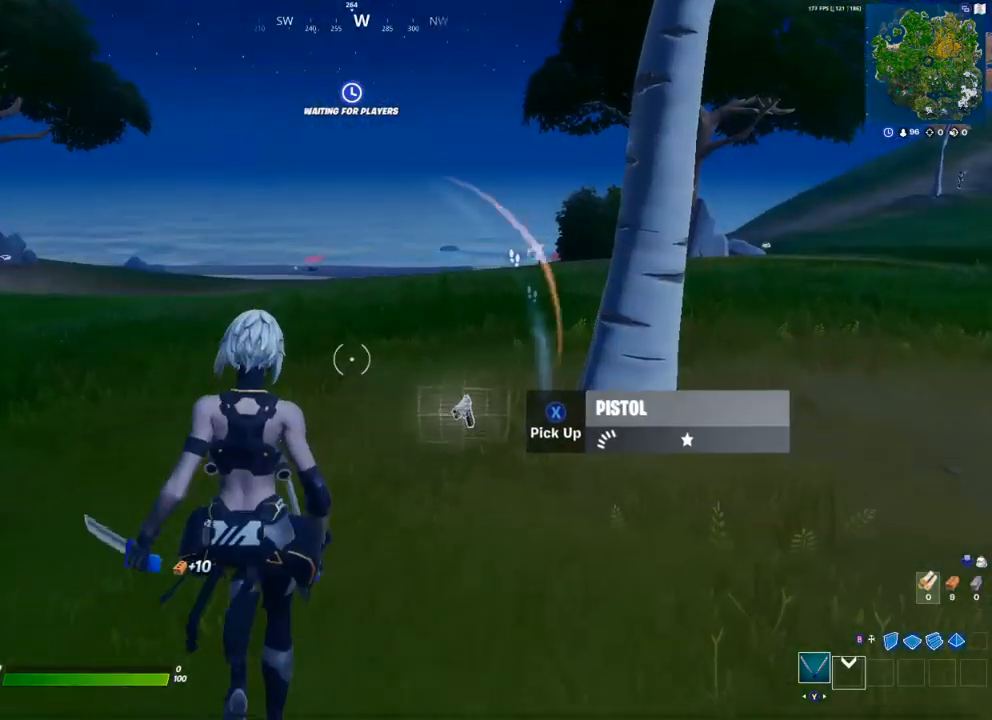
{"buttons": ["R2"], "left_stick": "up-right", "right_stick": "up-right", "events": [[33, "X", "down"], [50, "X", "up"], [133, "X", "down"], [183, "X", "up"], [367, "right_stick", "down-right"], [433, "R2", "down"], [467, "right_stick", "up-right"]]}
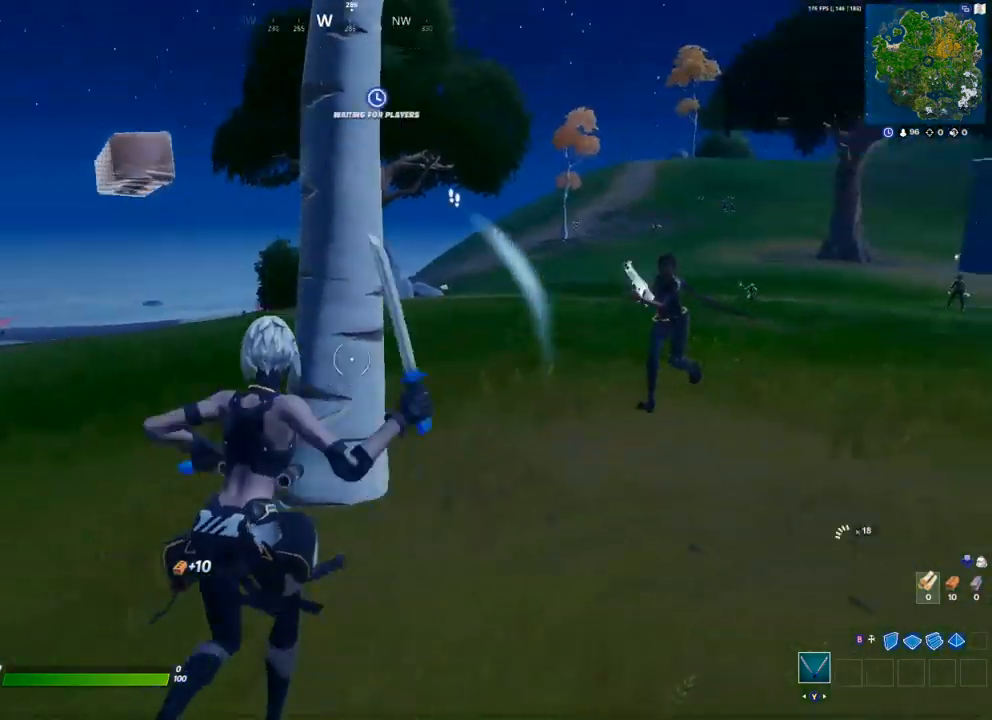
{"buttons": ["R2"], "left_stick": "down-right", "right_stick": "center", "events": [[33, "right_stick", "center"], [83, "R2", "up"], [117, "right_stick", "left"], [150, "R2", "down"], [250, "left_stick", "right"], [267, "R2", "up"], [283, "right_stick", "center"], [317, "R2", "down"], [450, "left_stick", "down-right"]]}
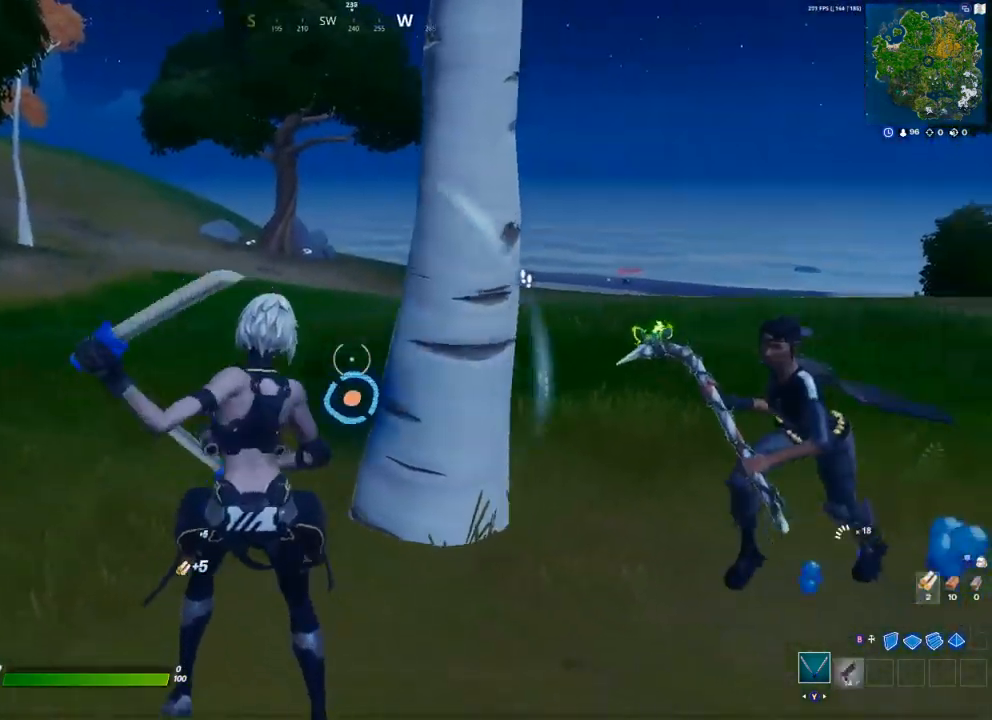
{"buttons": ["R2"], "left_stick": "up", "right_stick": "center", "events": [[117, "left_stick", "down-left"], [217, "R2", "up"], [267, "R2", "down"], [300, "left_stick", "up-left"], [383, "R2", "up"], [383, "left_stick", "up"], [500, "R2", "down"]]}
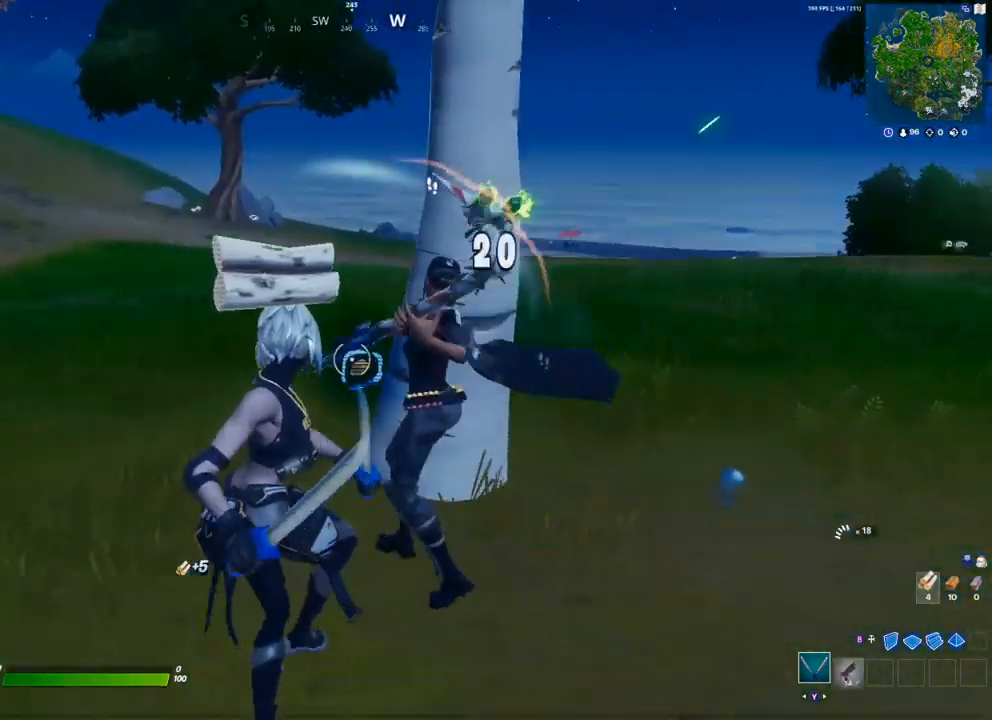
{"buttons": ["R2"], "left_stick": "up-left", "right_stick": "center", "events": [[150, "left_stick", "up-left"], [200, "R2", "up"], [250, "R2", "down"], [350, "R2", "up"], [400, "R2", "down"]]}
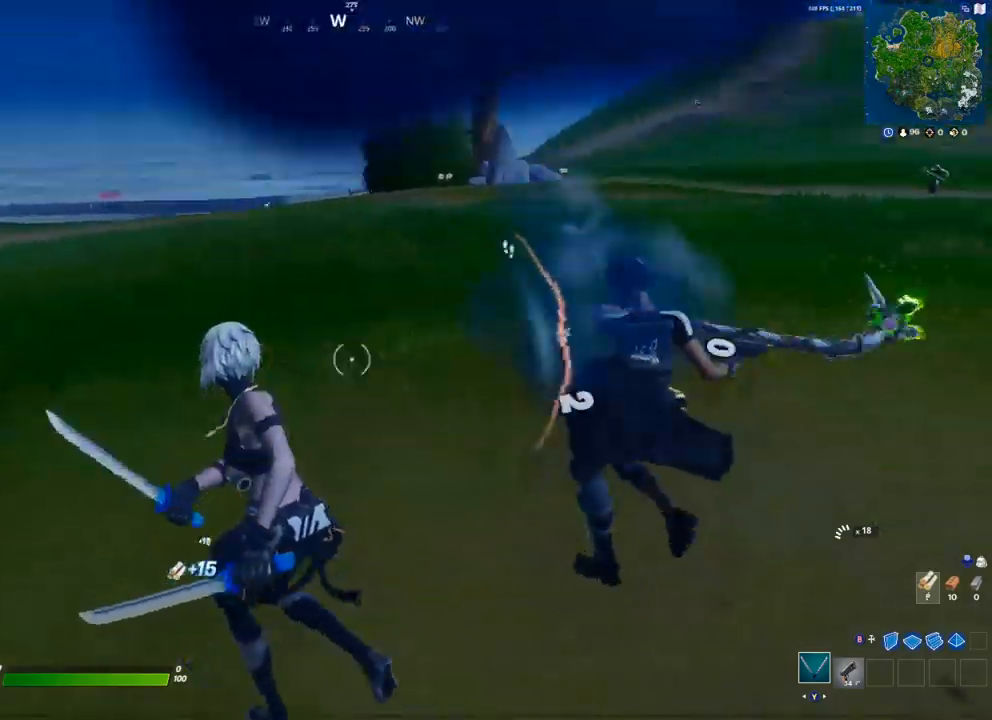
{"buttons": [], "left_stick": "up", "right_stick": "left", "events": [[33, "right_stick", "right"], [183, "R2", "up"], [317, "R1", "down"], [317, "right_stick", "up"], [367, "R1", "up"], [400, "right_stick", "left"], [500, "left_stick", "up"]]}
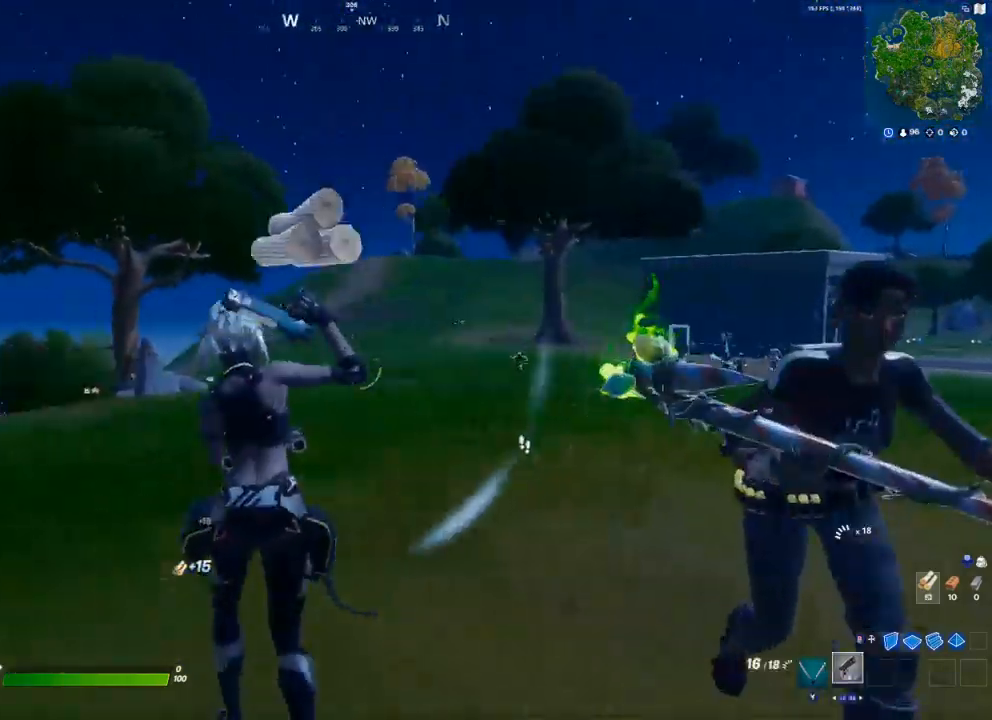
{"buttons": [], "left_stick": "up", "right_stick": "center", "events": [[83, "B", "down"], [100, "right_stick", "center"], [117, "B", "up"], [200, "L2", "down"], [250, "B", "down"], [250, "L2", "up"], [283, "B", "up"], [433, "R1", "down"], [500, "R1", "up"]]}
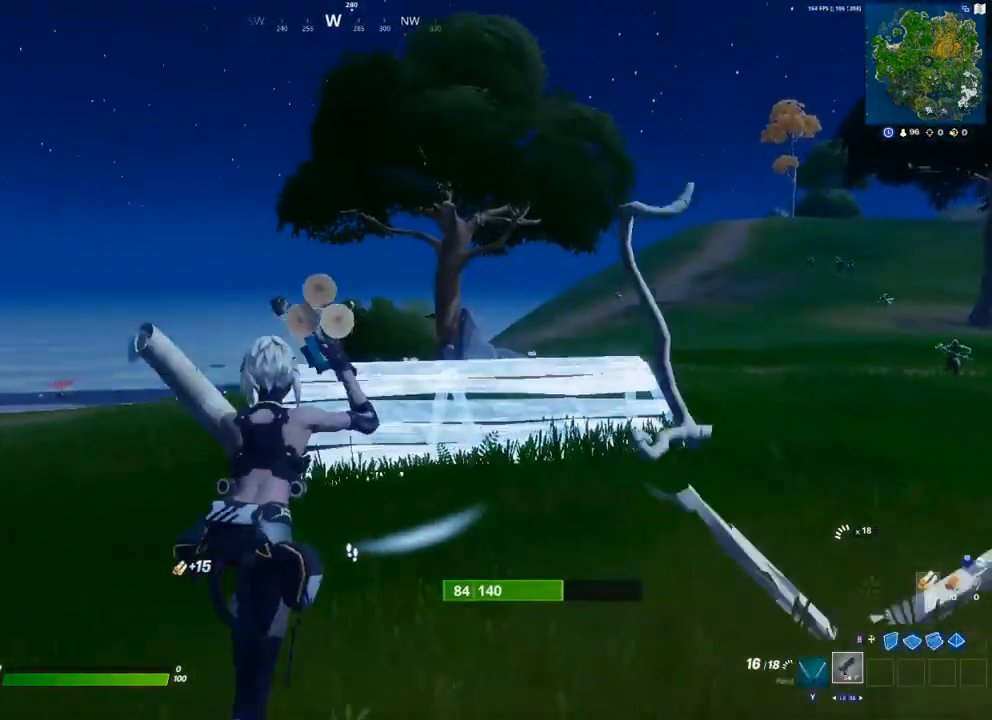
{"buttons": [], "left_stick": "up", "right_stick": "up", "events": [[33, "left_stick", "up-right"], [217, "left_stick", "up"], [483, "right_stick", "up"]]}
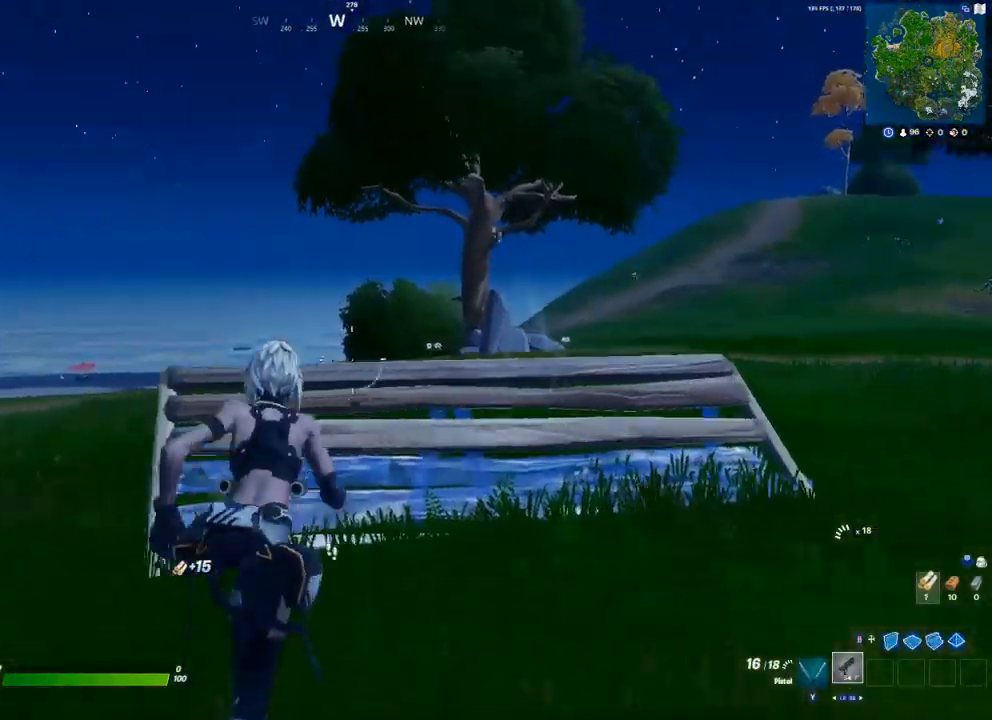
{"buttons": [], "left_stick": "up", "right_stick": "center", "events": [[33, "B", "down"], [67, "right_stick", "center"], [83, "B", "up"], [167, "L2", "down"], [200, "B", "down"], [217, "L2", "up"], [233, "B", "up"]]}
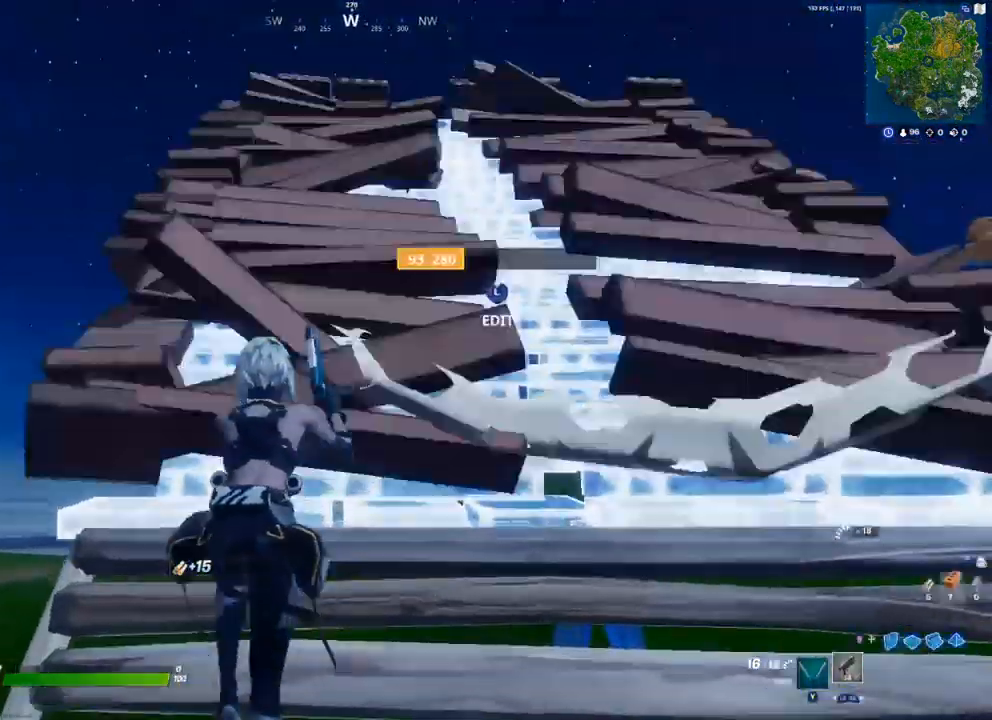
{"buttons": [], "left_stick": "up", "right_stick": "up-right", "events": [[83, "L3", "down"], [100, "R2", "down"], [100, "right_stick", "down"], [217, "L3", "up"], [233, "R2", "up"], [250, "right_stick", "up-right"]]}
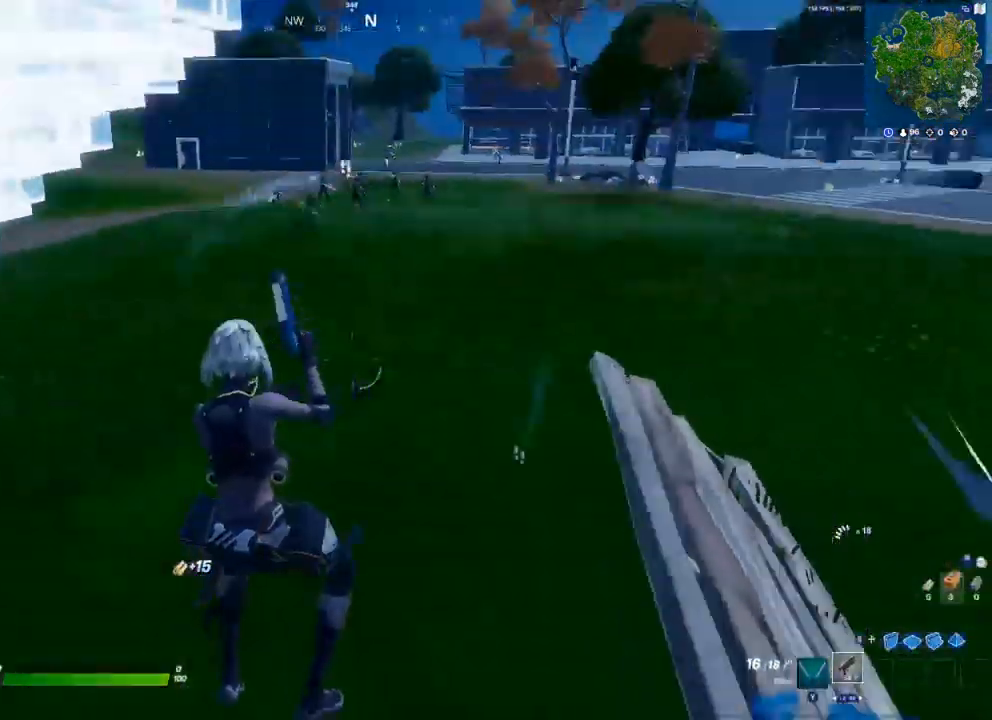
{"buttons": [], "left_stick": "up", "right_stick": "center", "events": [[350, "right_stick", "center"]]}
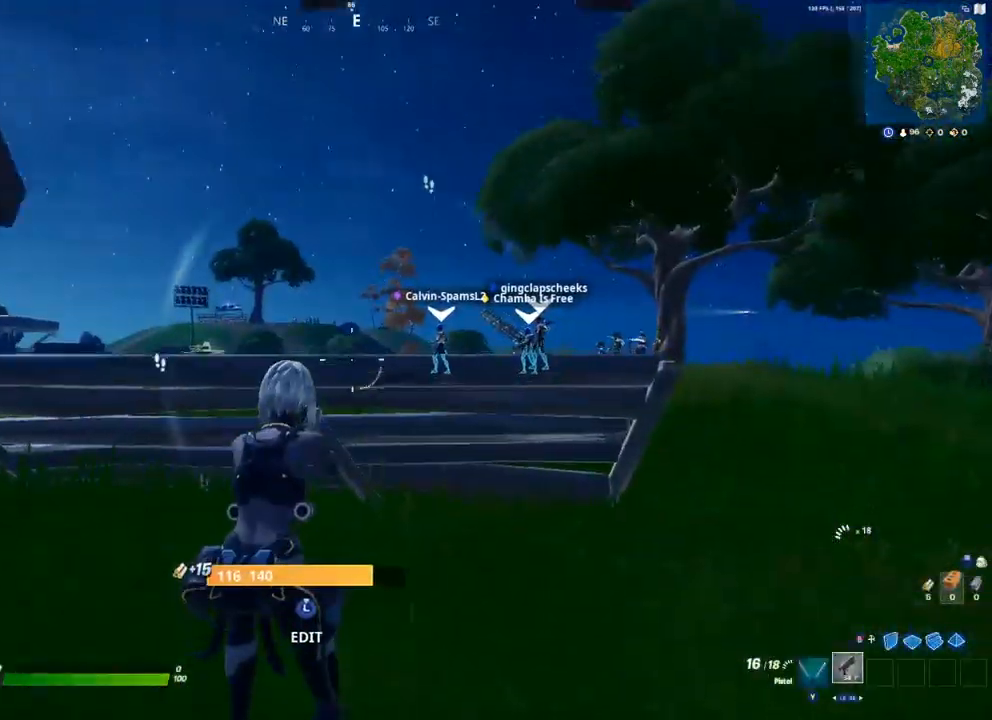
{"buttons": [], "left_stick": "up-left", "right_stick": "up-right", "events": [[67, "right_stick", "down"], [133, "L3", "down"], [133, "left_stick", "up-left"], [233, "R2", "down"], [233, "right_stick", "up"], [267, "L3", "up"], [333, "R2", "up"], [383, "right_stick", "up-right"]]}
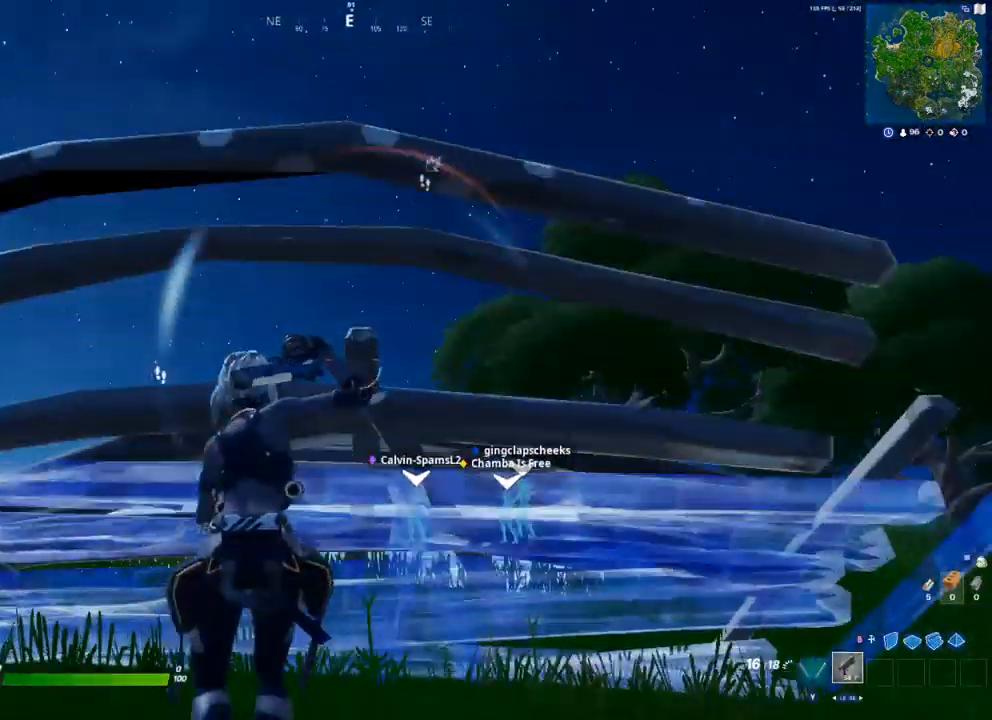
{"buttons": [], "left_stick": "up-left", "right_stick": "center", "events": [[217, "right_stick", "down-right"], [383, "right_stick", "center"]]}
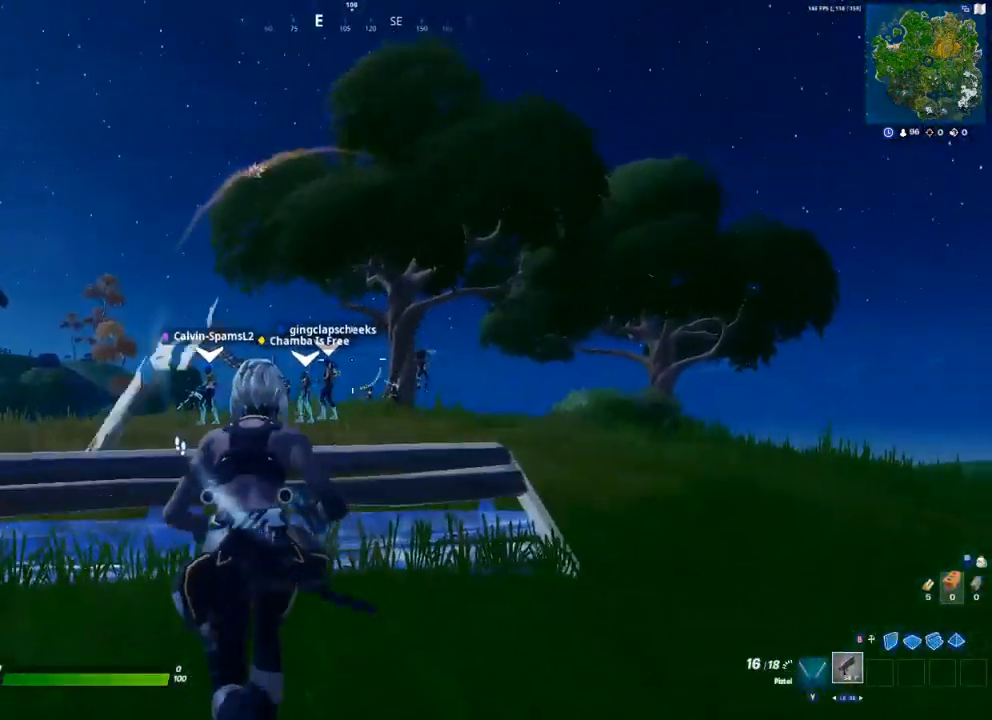
{"buttons": ["L2"], "left_stick": "up-left", "right_stick": "center", "events": [[250, "R3", "down"], [317, "L2", "down"], [317, "R3", "up"]]}
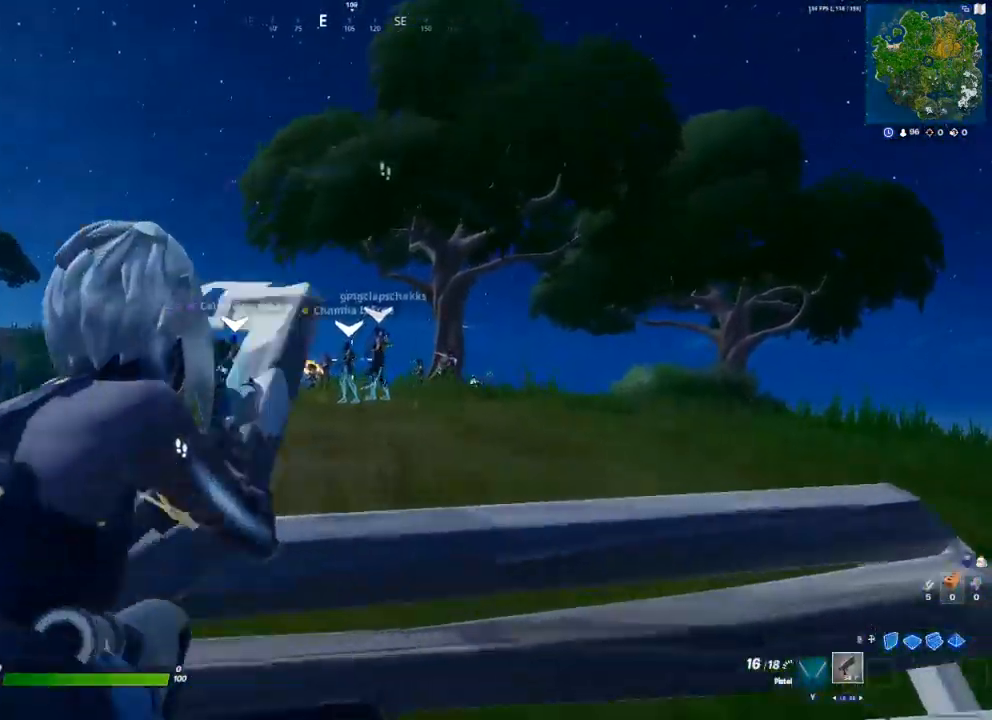
{"buttons": ["L2"], "left_stick": "center", "right_stick": "center", "events": [[33, "left_stick", "center"], [83, "R2", "down"], [150, "R2", "up"], [317, "right_stick", "right"], [433, "right_stick", "center"]]}
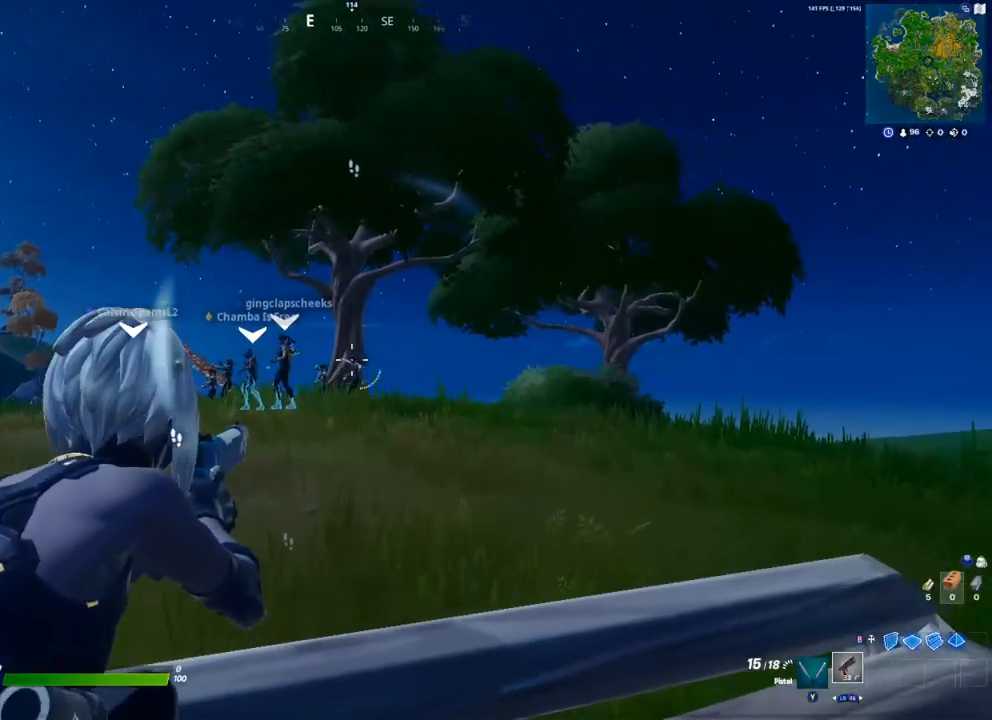
{"buttons": ["L2", "R2"], "left_stick": "center", "right_stick": "center", "events": [[133, "R2", "down"], [200, "R2", "up"], [483, "R2", "down"]]}
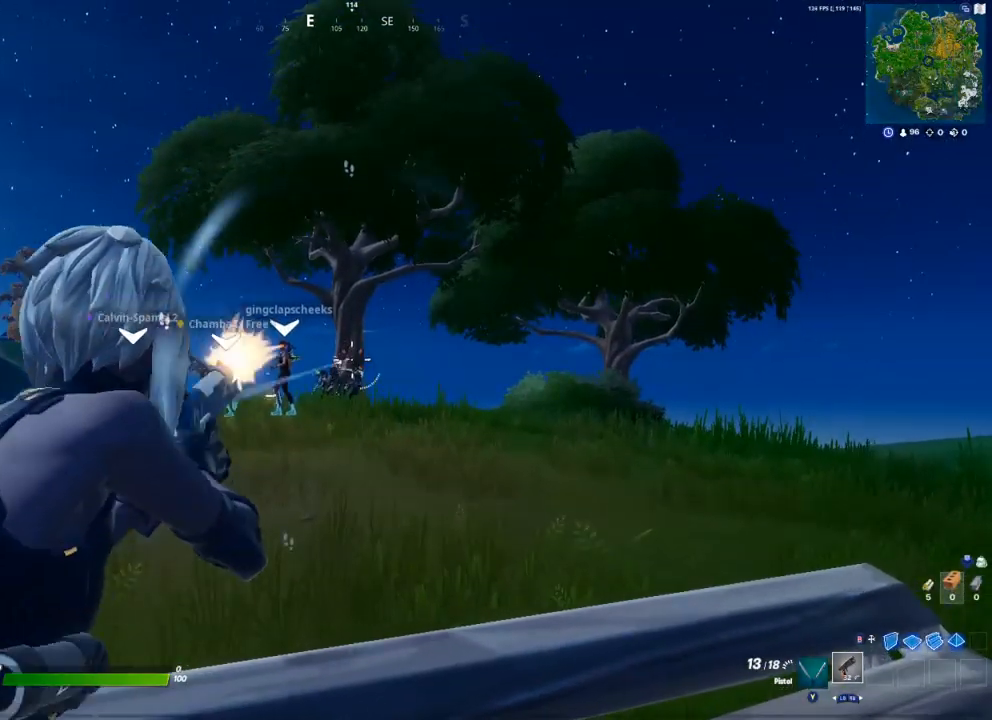
{"buttons": [], "left_stick": "up-left", "right_stick": "left", "events": [[33, "R2", "up"], [283, "R2", "down"], [367, "R2", "up"], [433, "L2", "up"], [450, "left_stick", "up-left"], [450, "right_stick", "left"]]}
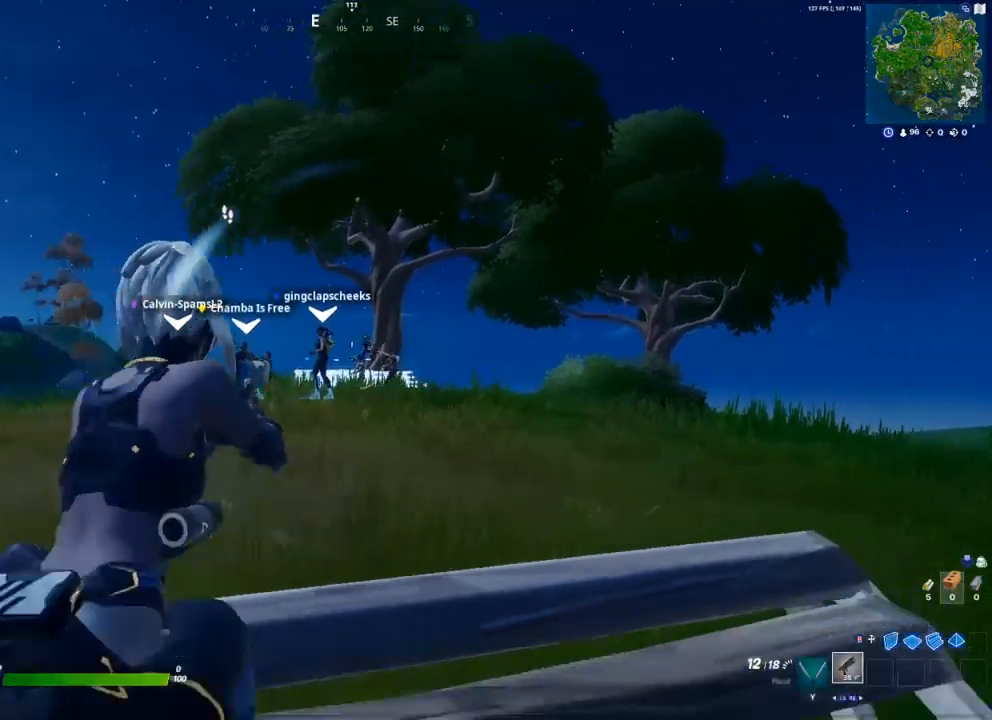
{"buttons": ["L2", "R2"], "left_stick": "center", "right_stick": "center", "events": [[67, "right_stick", "center"], [167, "left_stick", "up"], [233, "L2", "down"], [267, "left_stick", "center"], [467, "R2", "down"]]}
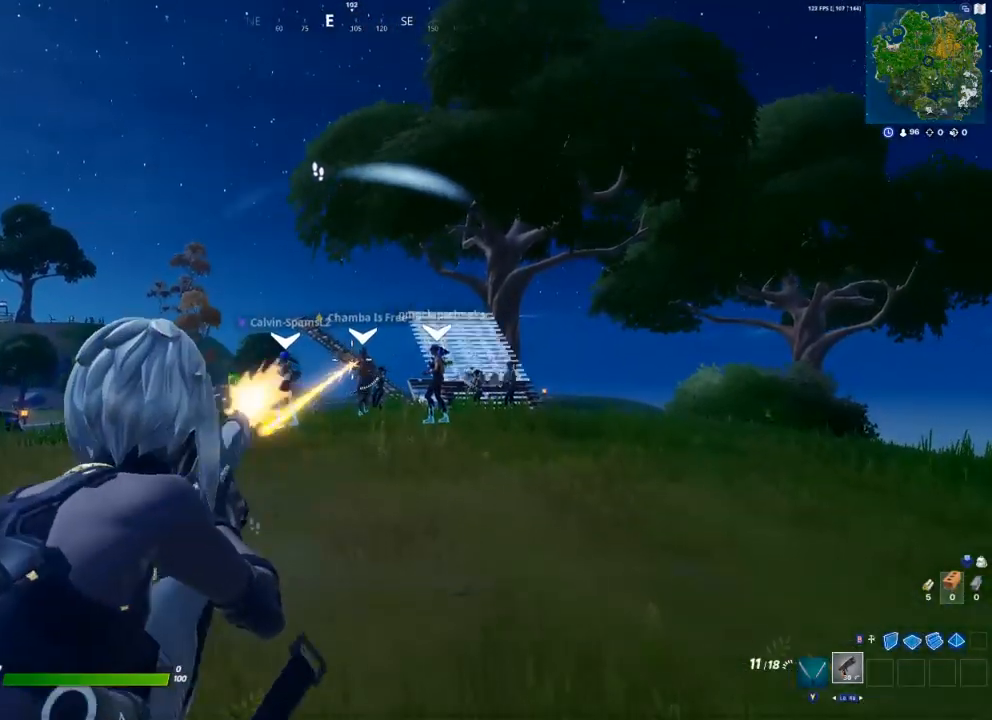
{"buttons": ["L2"], "left_stick": "down-left", "right_stick": "center", "events": [[67, "R2", "up"], [283, "R2", "down"], [367, "R2", "up"], [400, "left_stick", "down-left"]]}
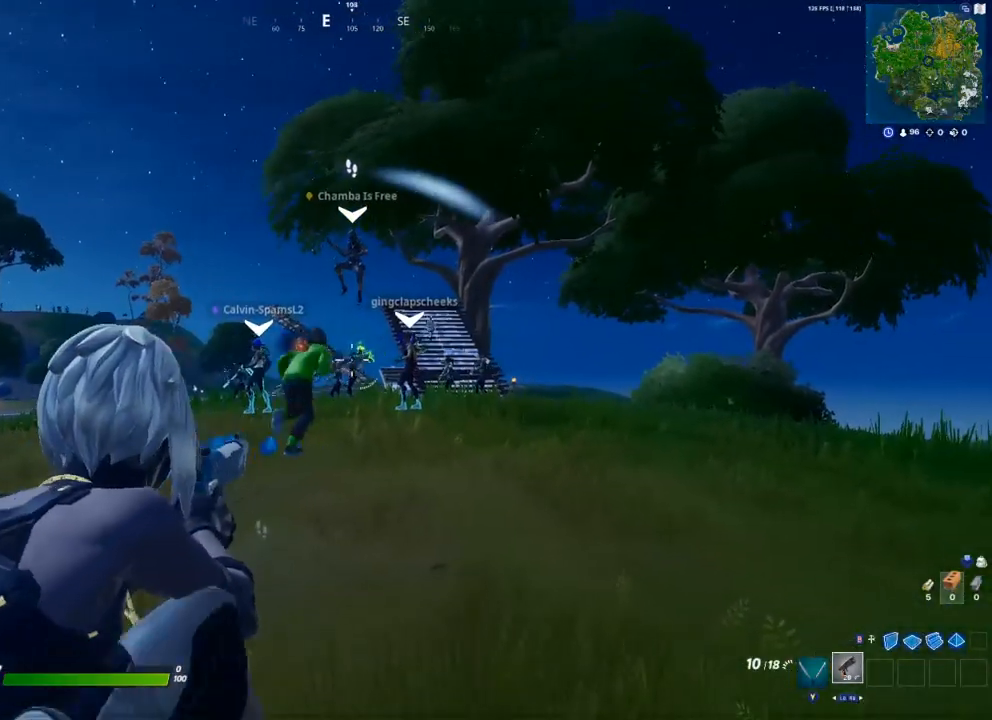
{"buttons": ["L2", "R2"], "left_stick": "center", "right_stick": "center", "events": [[67, "left_stick", "right"], [83, "right_stick", "up-left"], [117, "R2", "down"], [183, "R2", "up"], [183, "left_stick", "center"], [183, "right_stick", "center"], [250, "right_stick", "right"], [283, "R2", "down"], [317, "right_stick", "center"], [367, "R2", "up"], [383, "right_stick", "down-left"], [450, "R2", "down"], [467, "right_stick", "center"]]}
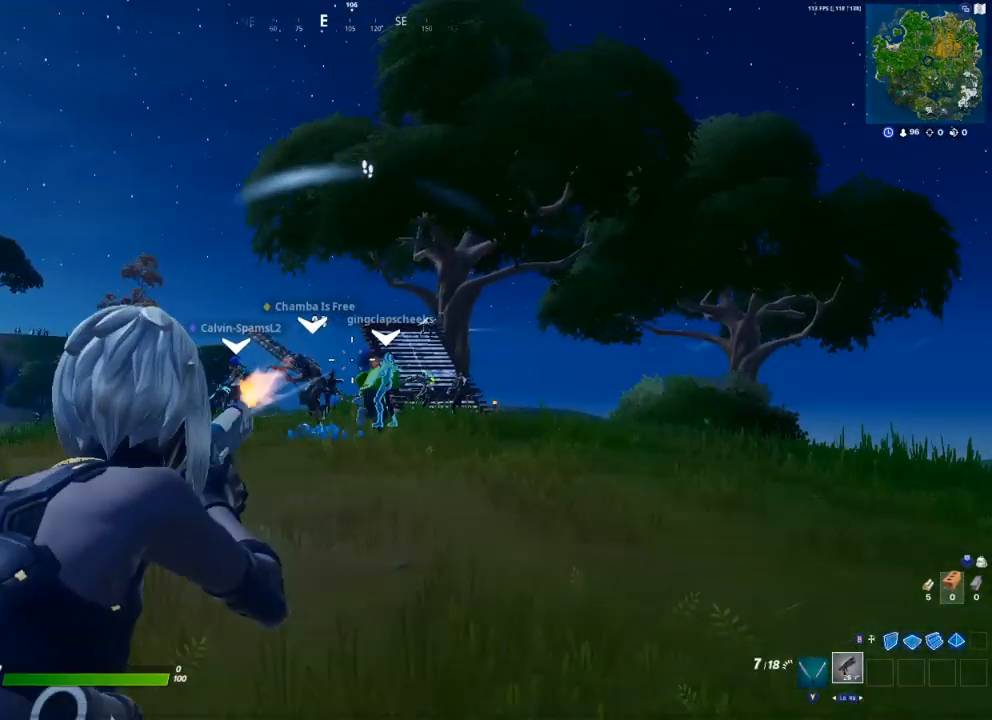
{"buttons": [], "left_stick": "up", "right_stick": "center", "events": [[17, "R2", "up"], [33, "right_stick", "right"], [100, "R2", "down"], [117, "right_stick", "center"], [167, "R2", "up"], [233, "R2", "down"], [300, "left_stick", "up"], [317, "R2", "up"], [383, "R2", "down"], [417, "L2", "up"], [450, "R2", "up"]]}
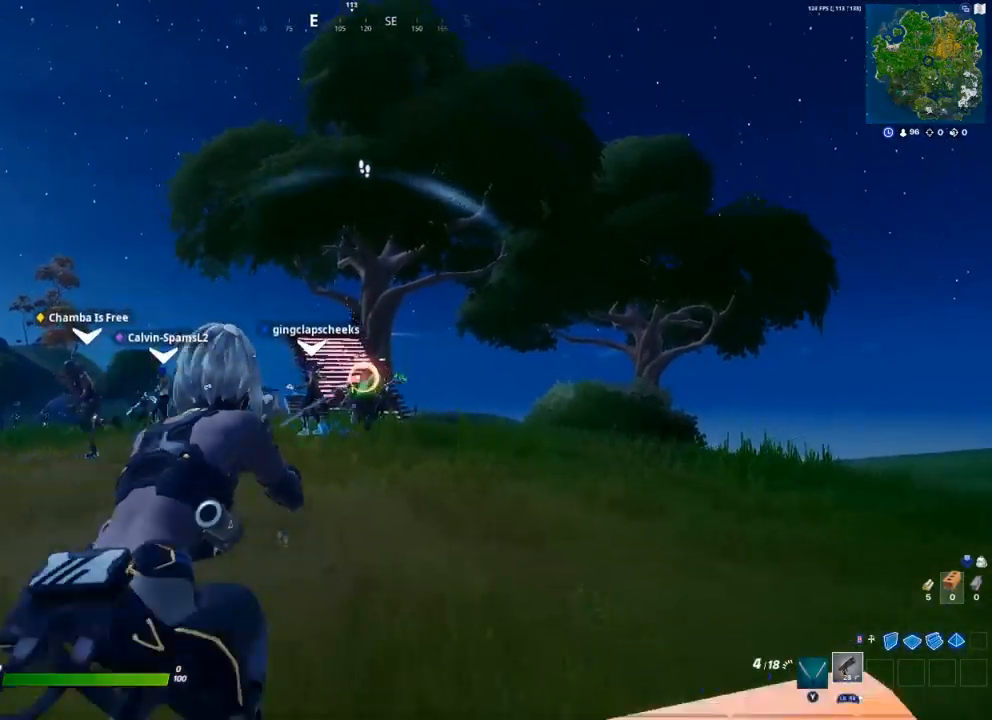
{"buttons": [], "left_stick": "up", "right_stick": "center", "events": [[17, "right_stick", "left"], [117, "right_stick", "center"], [133, "A", "down"], [200, "X", "down"], [250, "A", "up"], [283, "X", "up"]]}